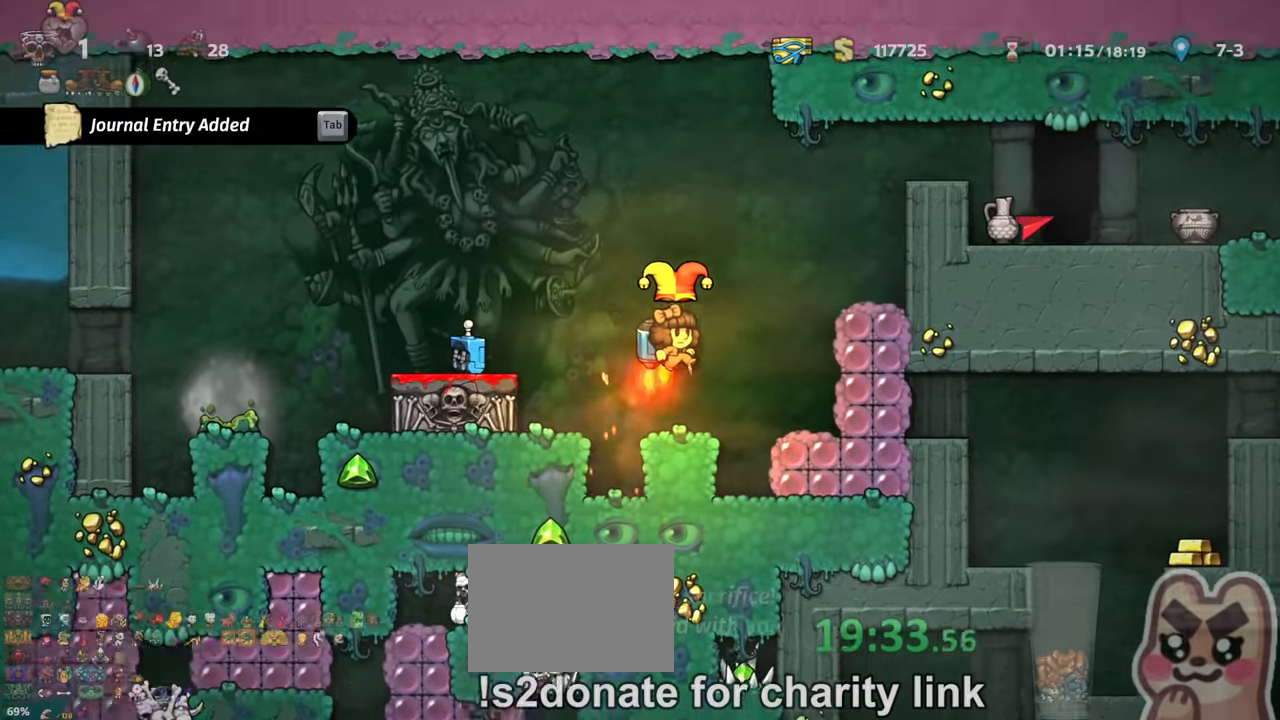
Gameplay with keyboard; each line is a JSON object with the keys held at the frame after it. "events" lists presses ("down") and releases ("up") of "a", "down", "escape", "left", "right", "s", "shift", "space", "up", "x" and "z" between this image and that frame as [ms after this image, input, new state], when the widget could be followed in between. No other keys are recorded. Mouse input is not recorded.
{"keys": ["right", "shift"], "events": [[267, "right", "up"], [400, "right", "down"], [467, "z", "up"]]}
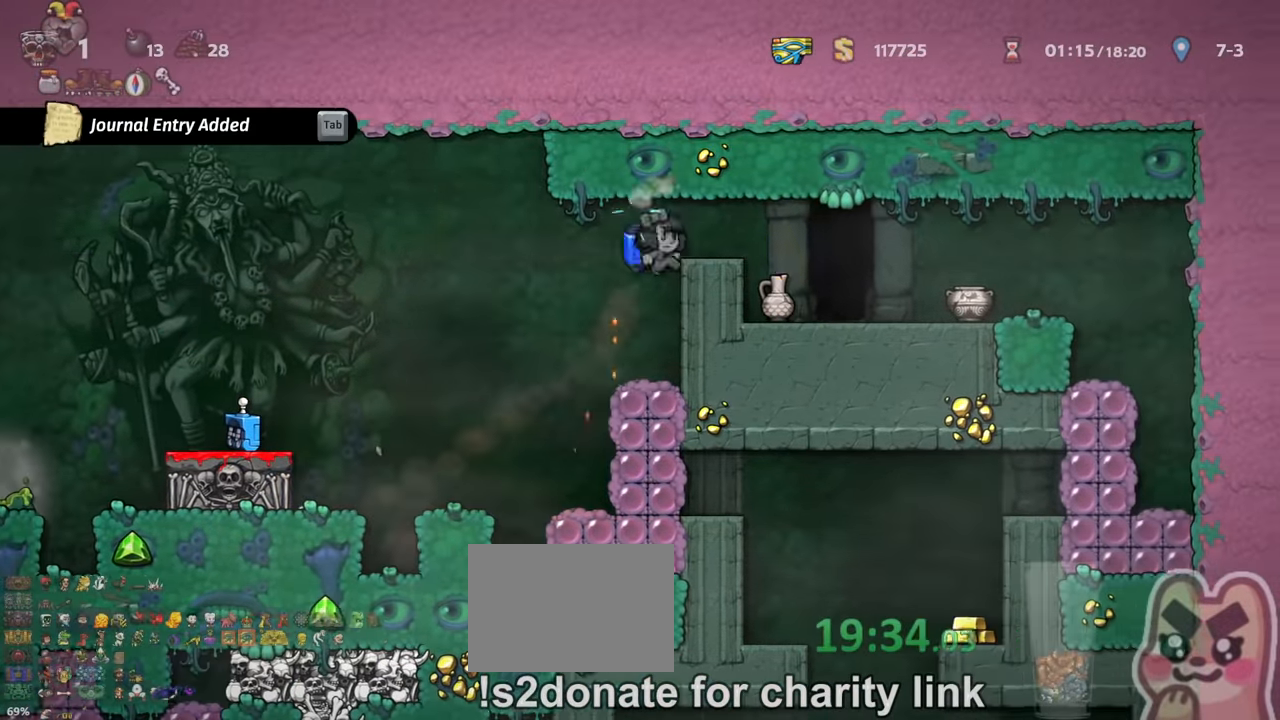
{"keys": [], "events": [[234, "shift", "up"], [500, "right", "up"]]}
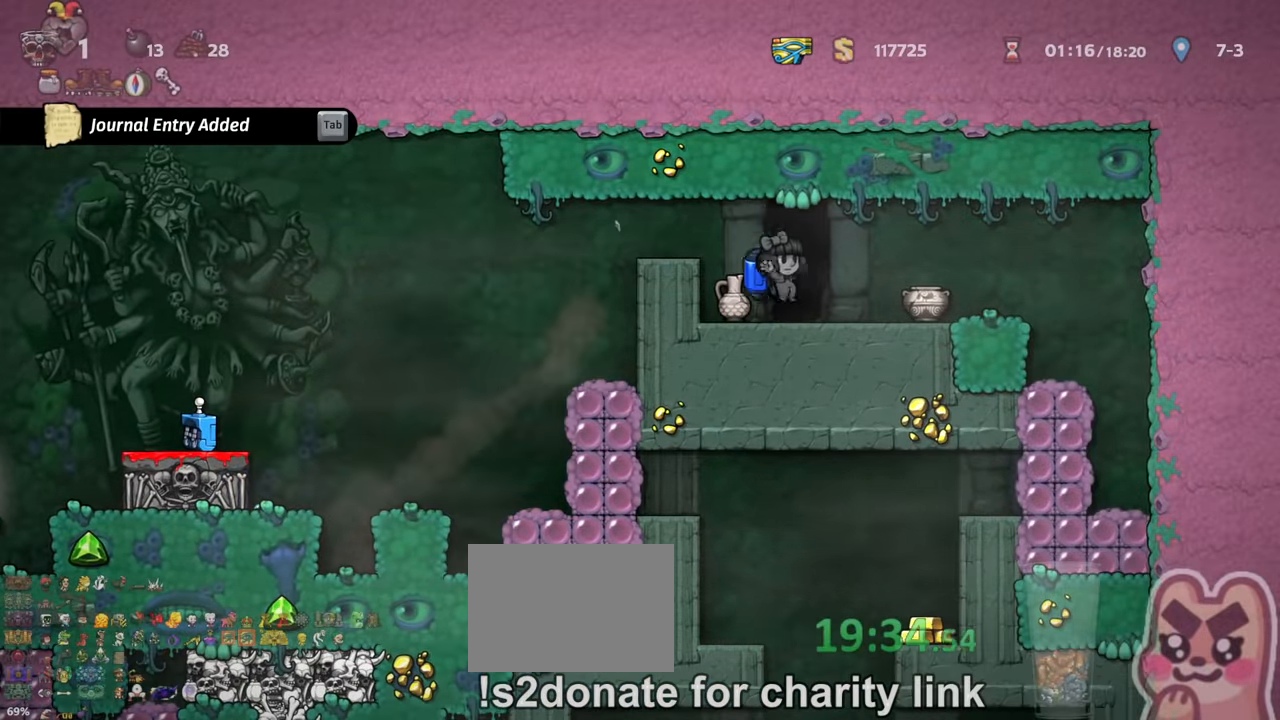
{"keys": [], "events": [[134, "space", "down"], [200, "space", "up"]]}
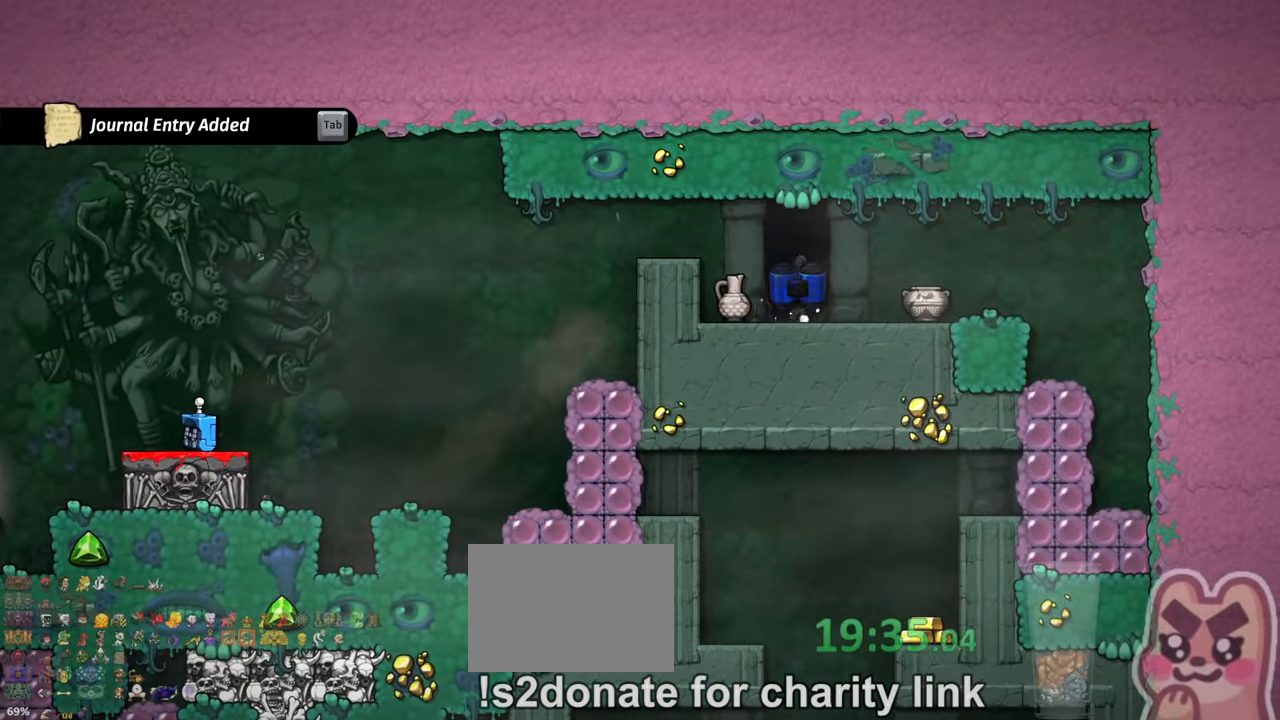
{"keys": [], "events": []}
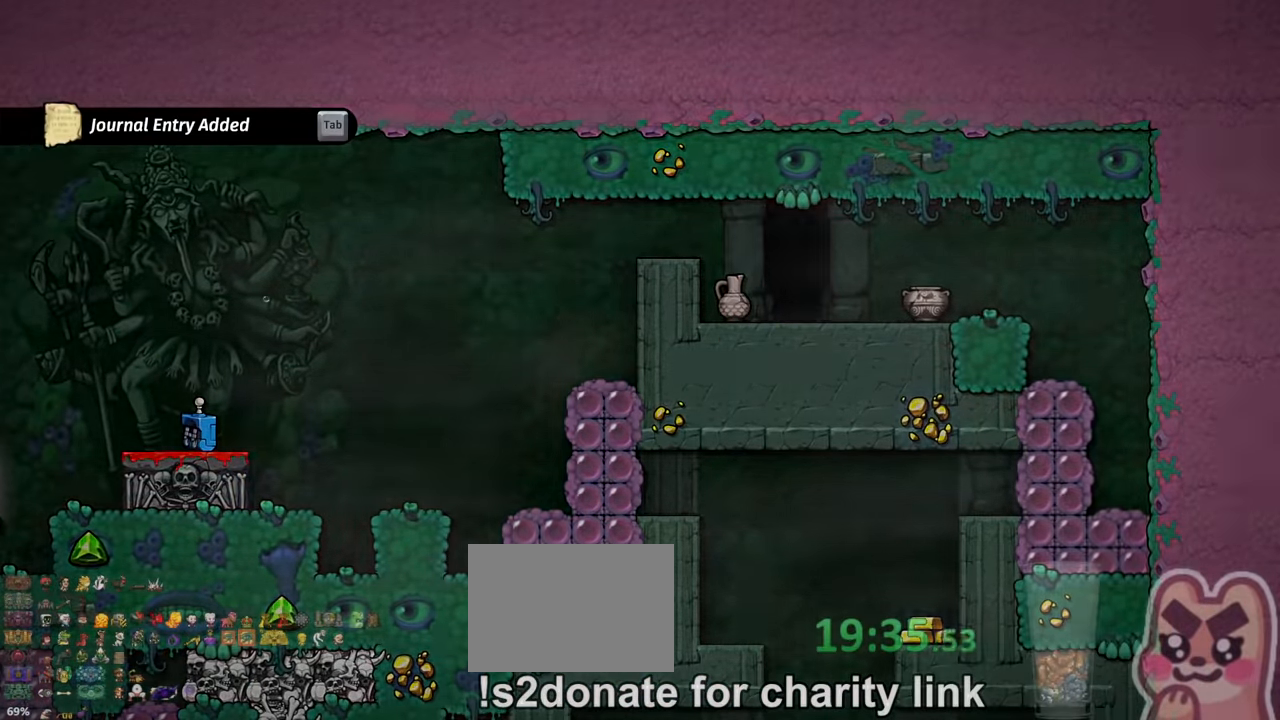
{"keys": ["z"], "events": [[400, "z", "down"]]}
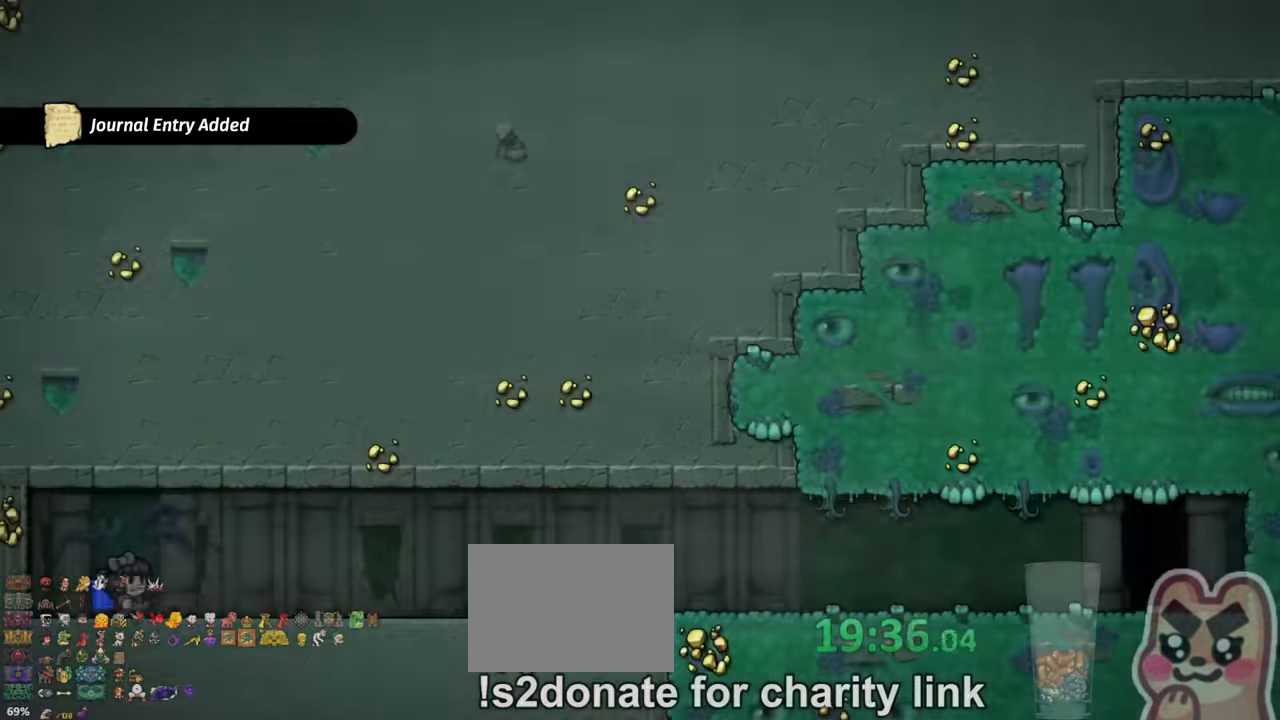
{"keys": [], "events": [[266, "z", "up"]]}
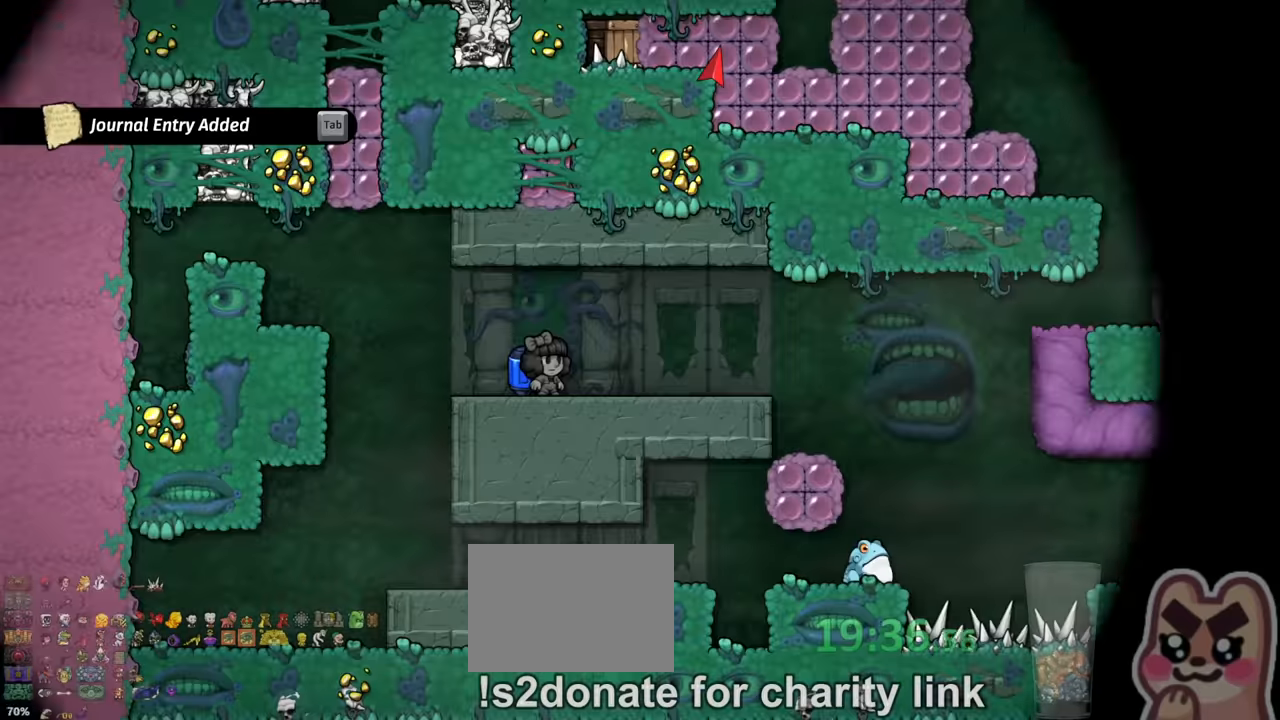
{"keys": ["right", "shift"], "events": [[333, "right", "down"], [400, "shift", "down"]]}
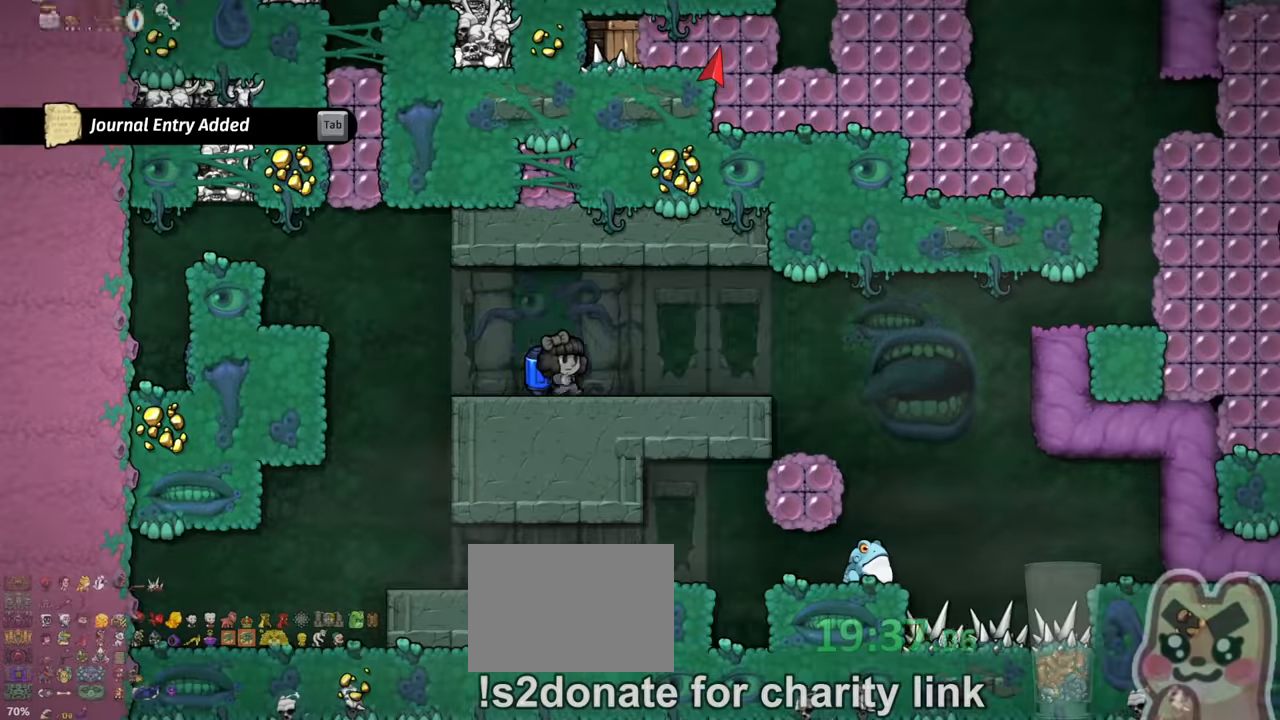
{"keys": ["right", "shift"], "events": [[200, "z", "down"], [266, "z", "up"], [400, "z", "down"], [466, "z", "up"]]}
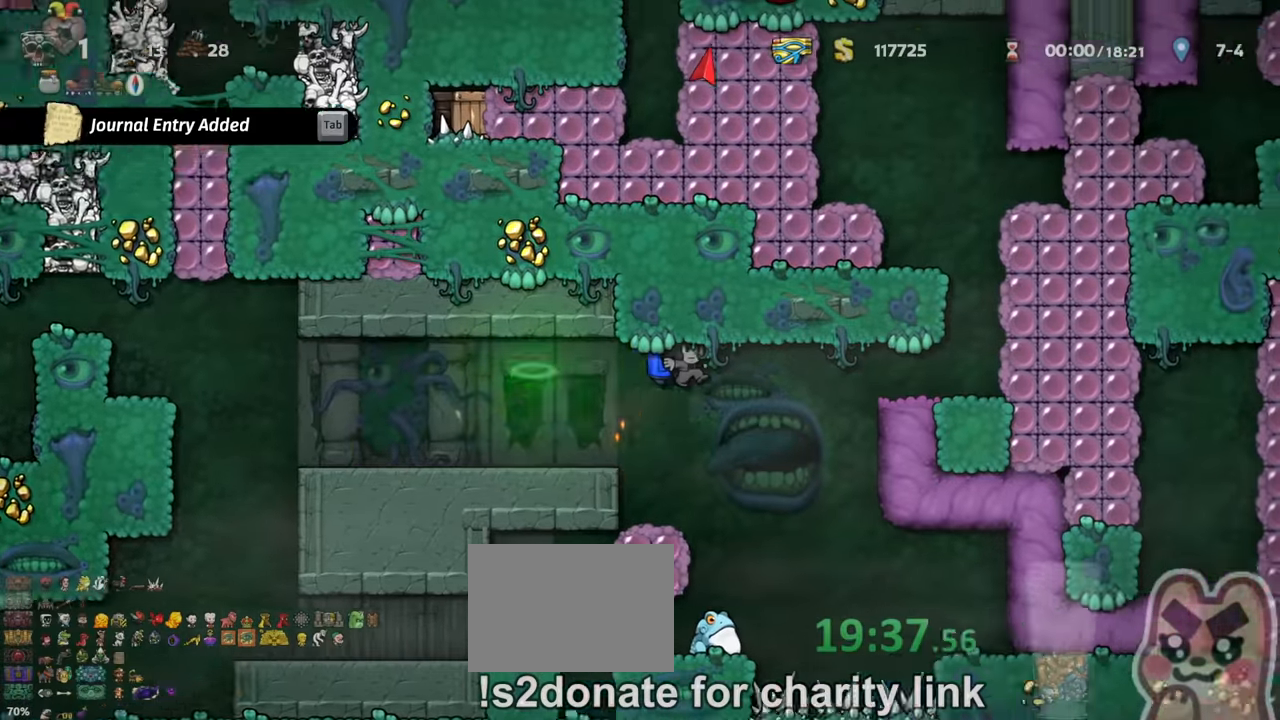
{"keys": ["right", "shift"], "events": [[33, "z", "down"], [100, "z", "up"], [166, "z", "down"], [333, "z", "up"]]}
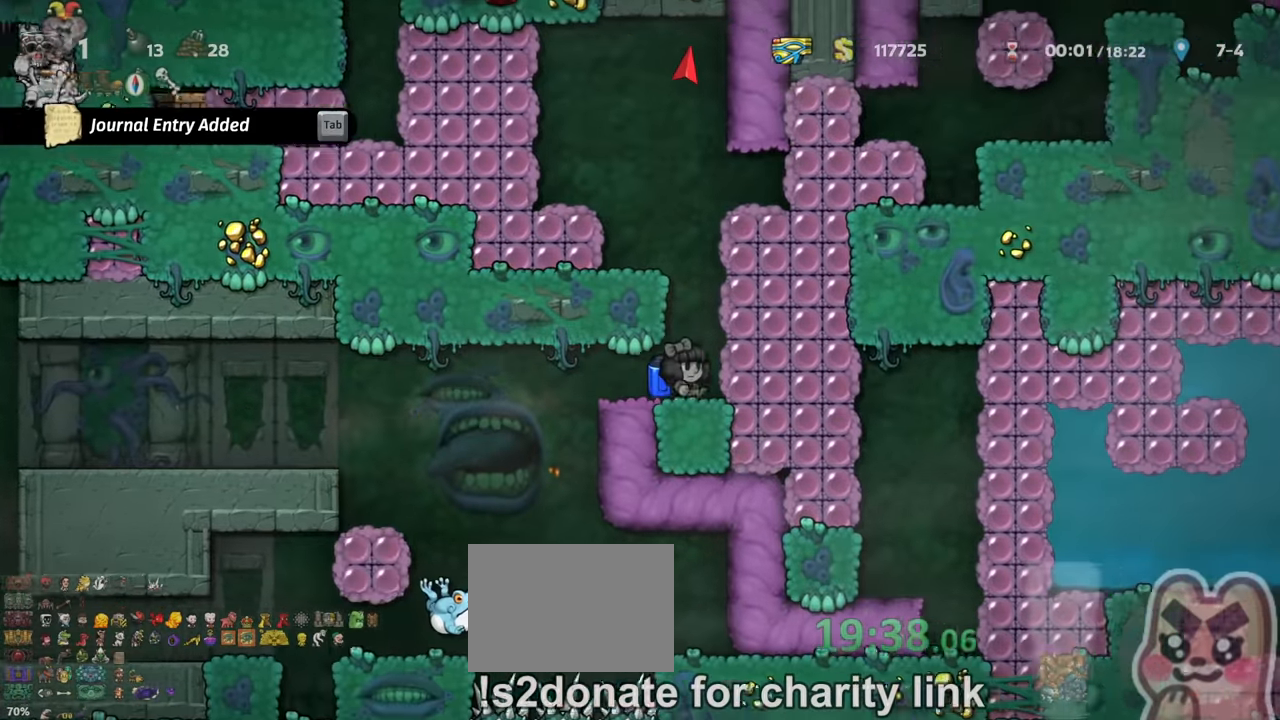
{"keys": ["right", "shift", "x"], "events": [[33, "right", "up"], [33, "z", "down"], [100, "z", "up"], [166, "z", "down"], [300, "right", "down"], [466, "z", "up"], [500, "x", "down"]]}
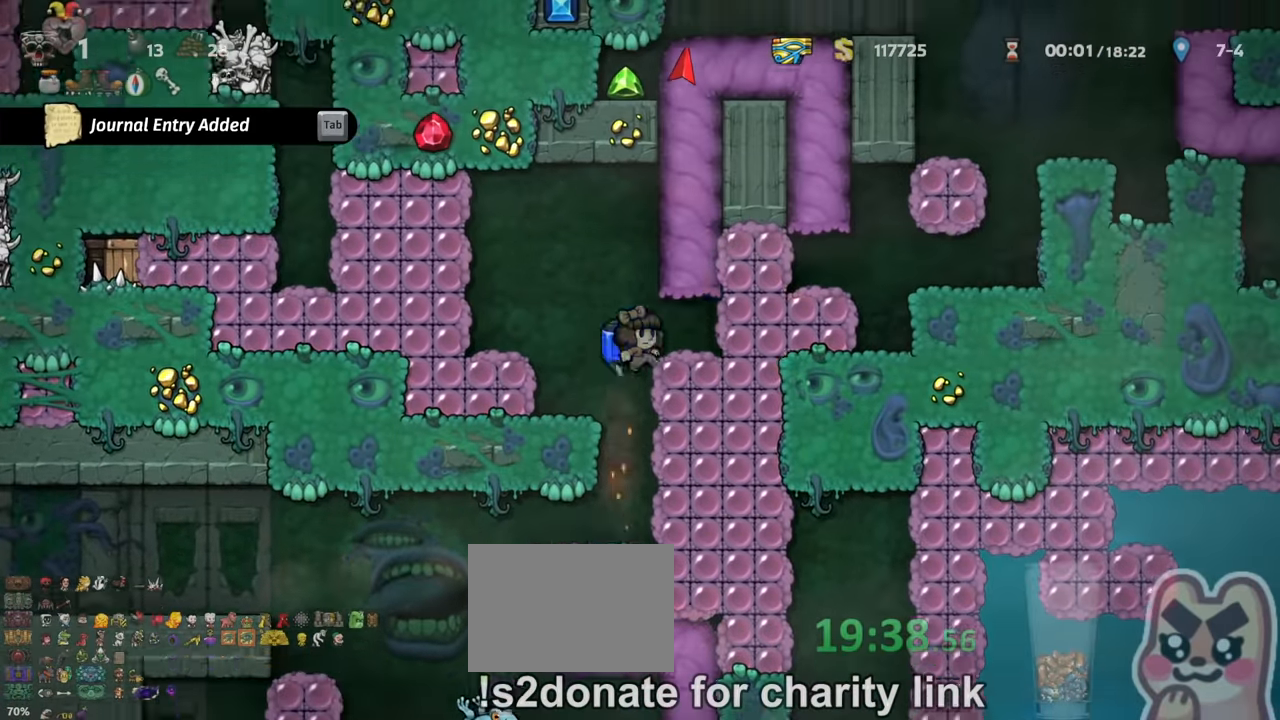
{"keys": ["right", "shift"], "events": [[66, "x", "up"], [133, "shift", "up"], [300, "x", "down"], [333, "x", "up"], [400, "shift", "down"]]}
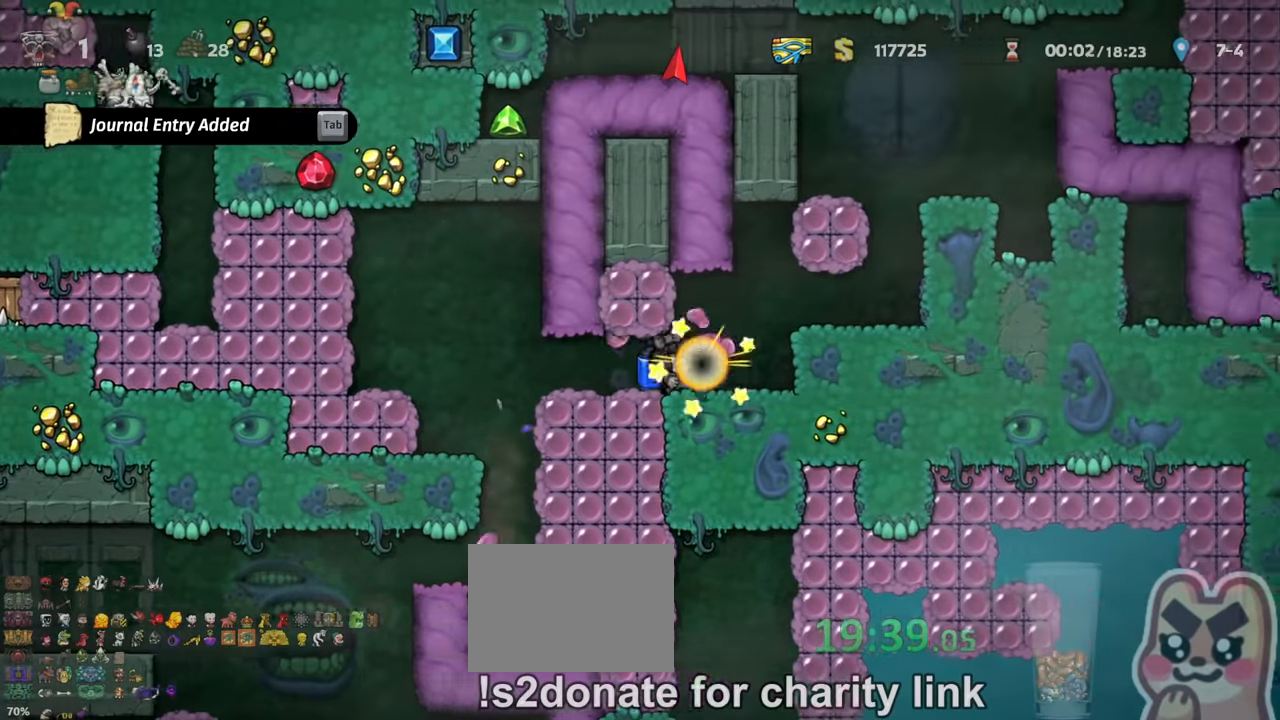
{"keys": ["right", "shift"], "events": [[166, "z", "down"], [233, "z", "up"]]}
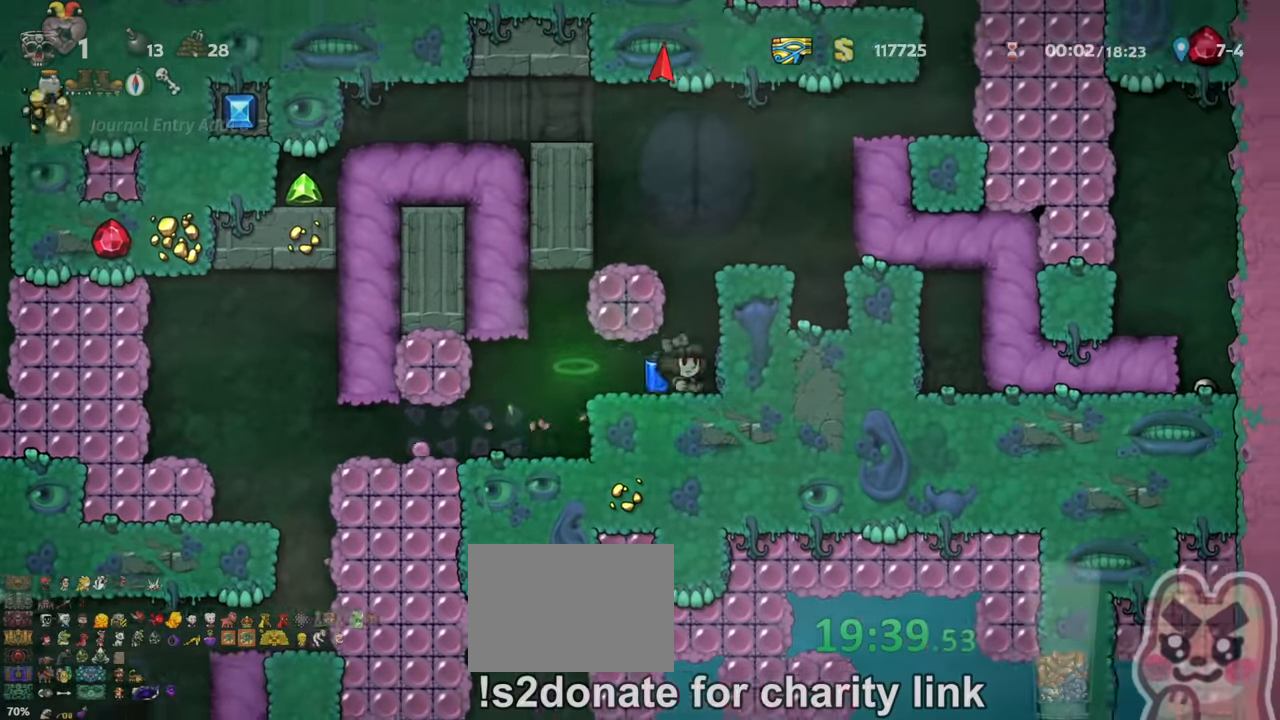
{"keys": ["shift", "z"], "events": [[66, "z", "down"], [100, "right", "up"], [100, "z", "up"], [200, "z", "down"]]}
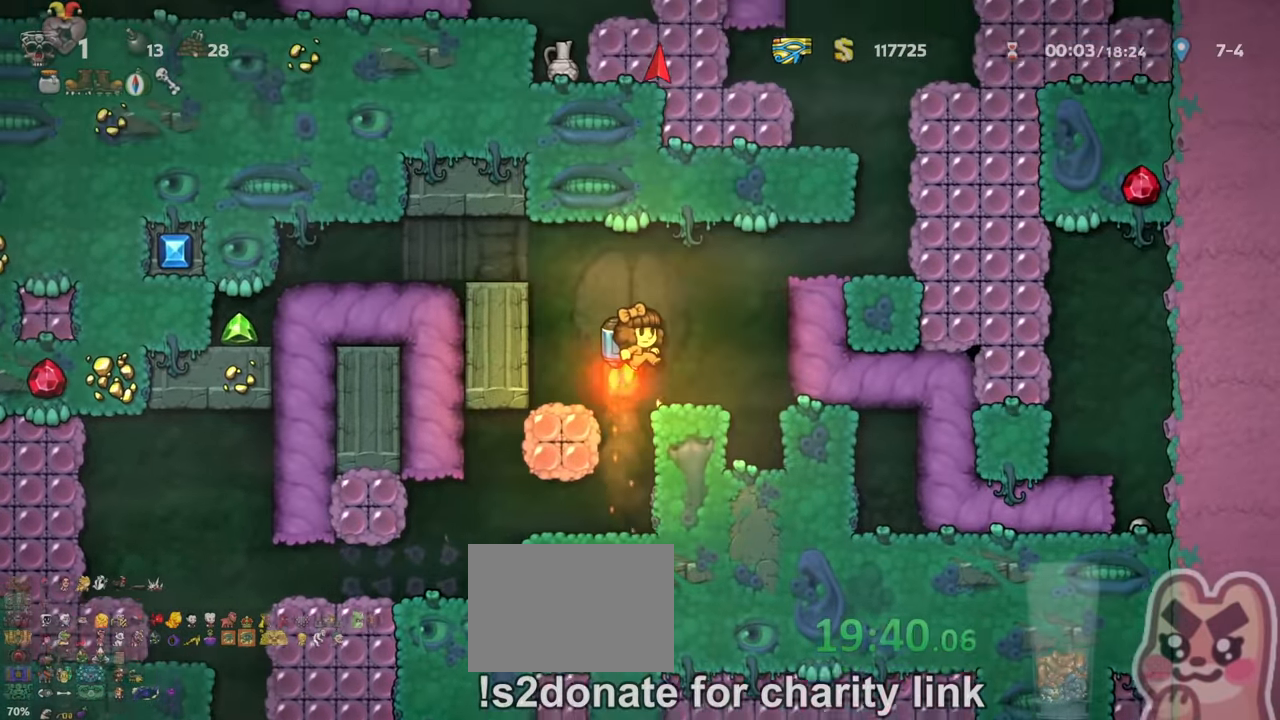
{"keys": [], "events": [[33, "left", "down"], [166, "z", "up"], [233, "shift", "up"], [333, "left", "up"], [433, "left", "down"], [500, "left", "up"]]}
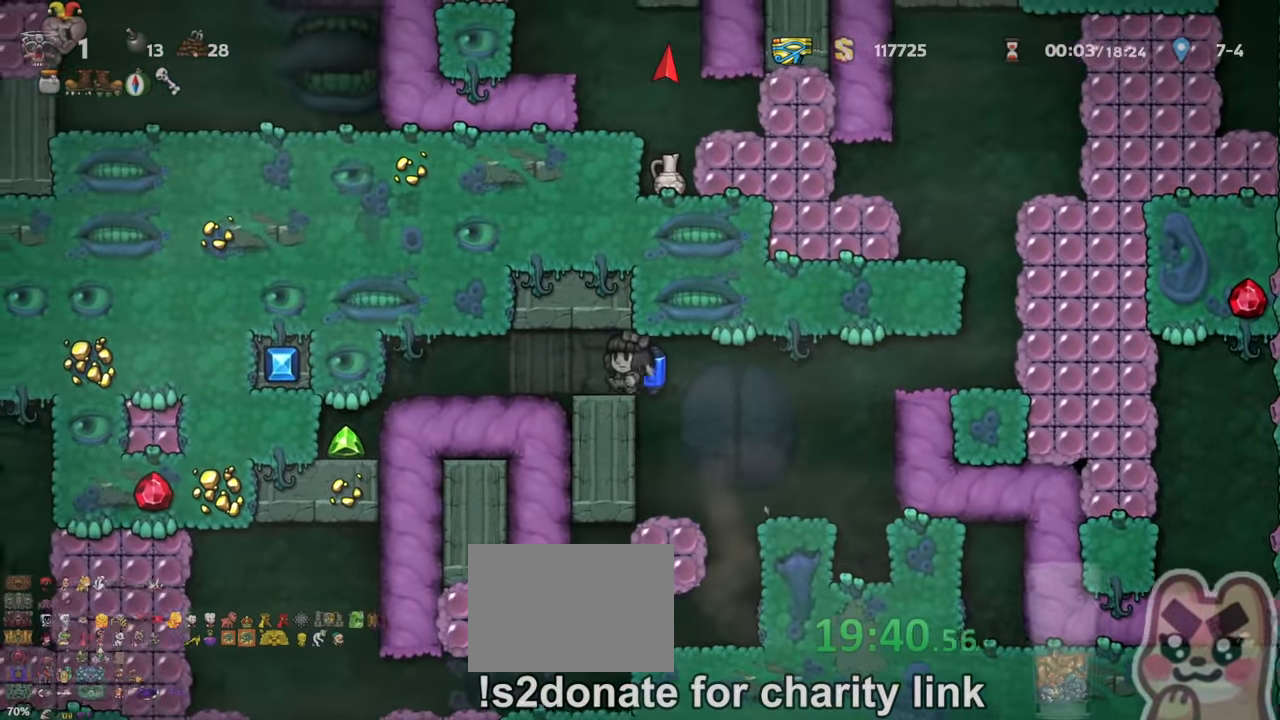
{"keys": ["right", "shift"], "events": [[33, "down", "down"], [66, "s", "down"], [133, "s", "up"], [166, "down", "up"], [166, "right", "down"], [200, "shift", "down"]]}
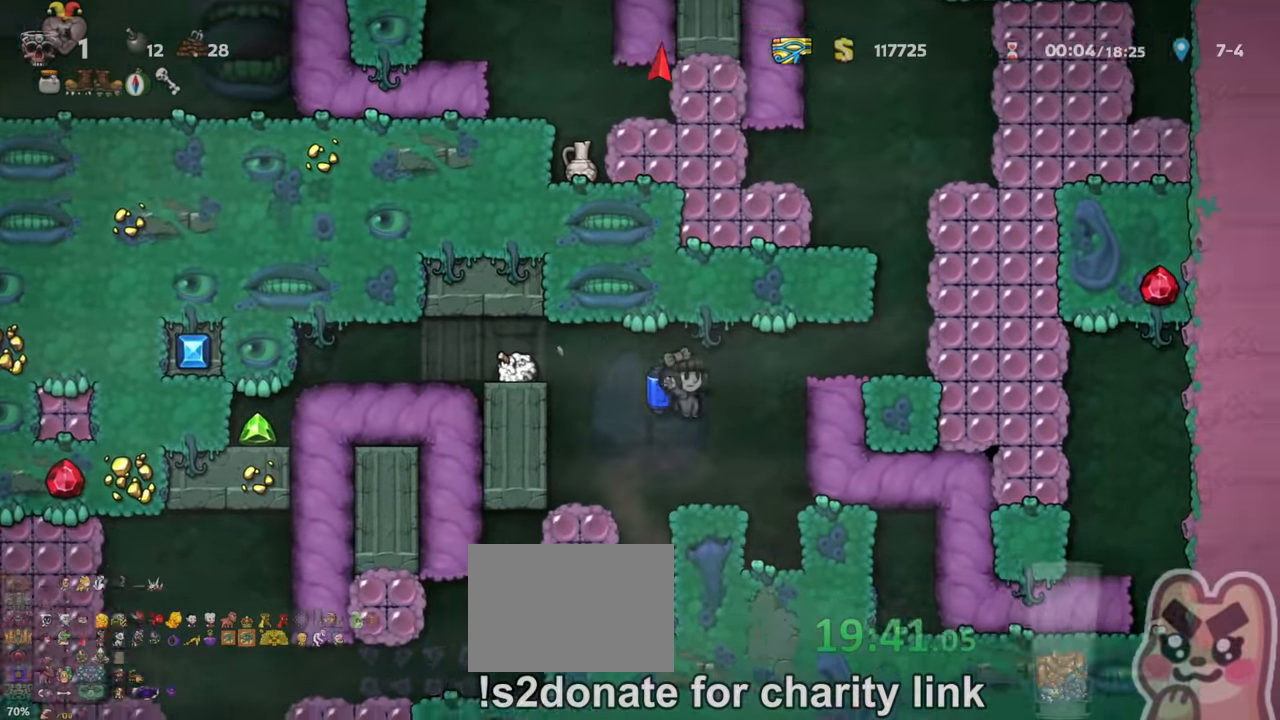
{"keys": [], "events": [[200, "shift", "up"], [333, "right", "up"], [366, "left", "down"], [433, "left", "up"]]}
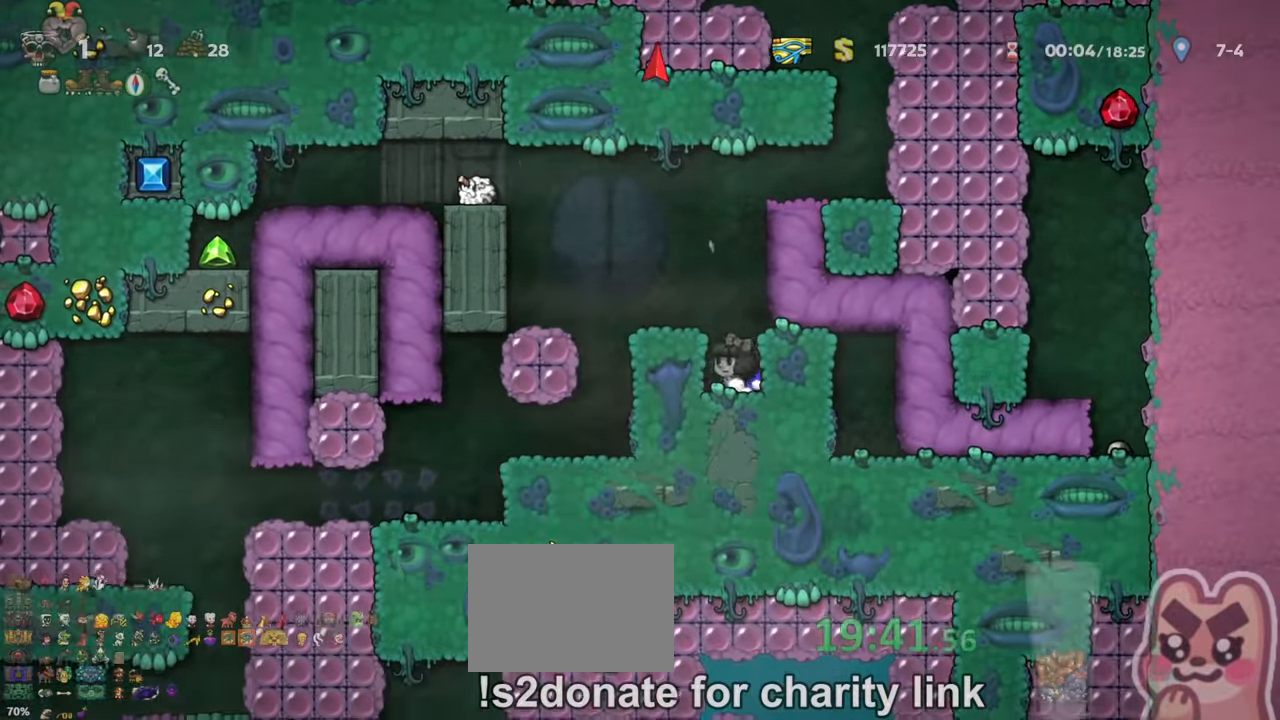
{"keys": [], "events": [[100, "z", "down"], [166, "left", "down"], [200, "z", "up"], [233, "left", "up"]]}
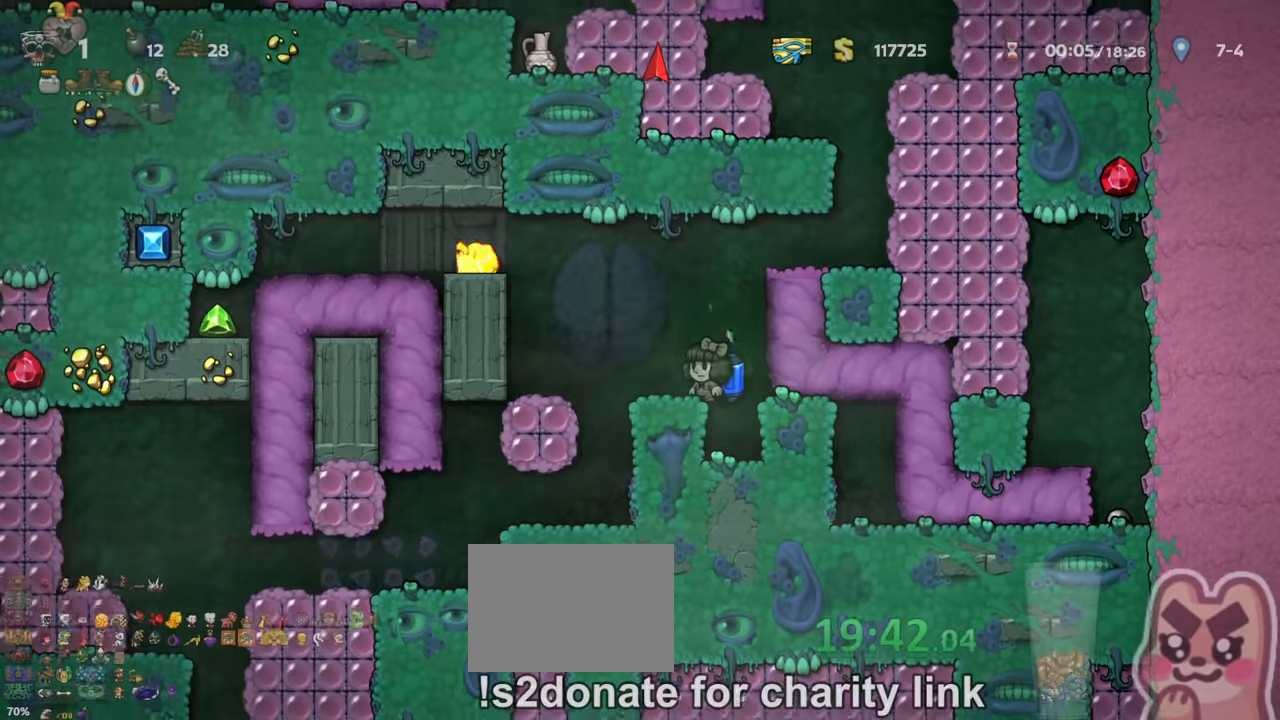
{"keys": [], "events": []}
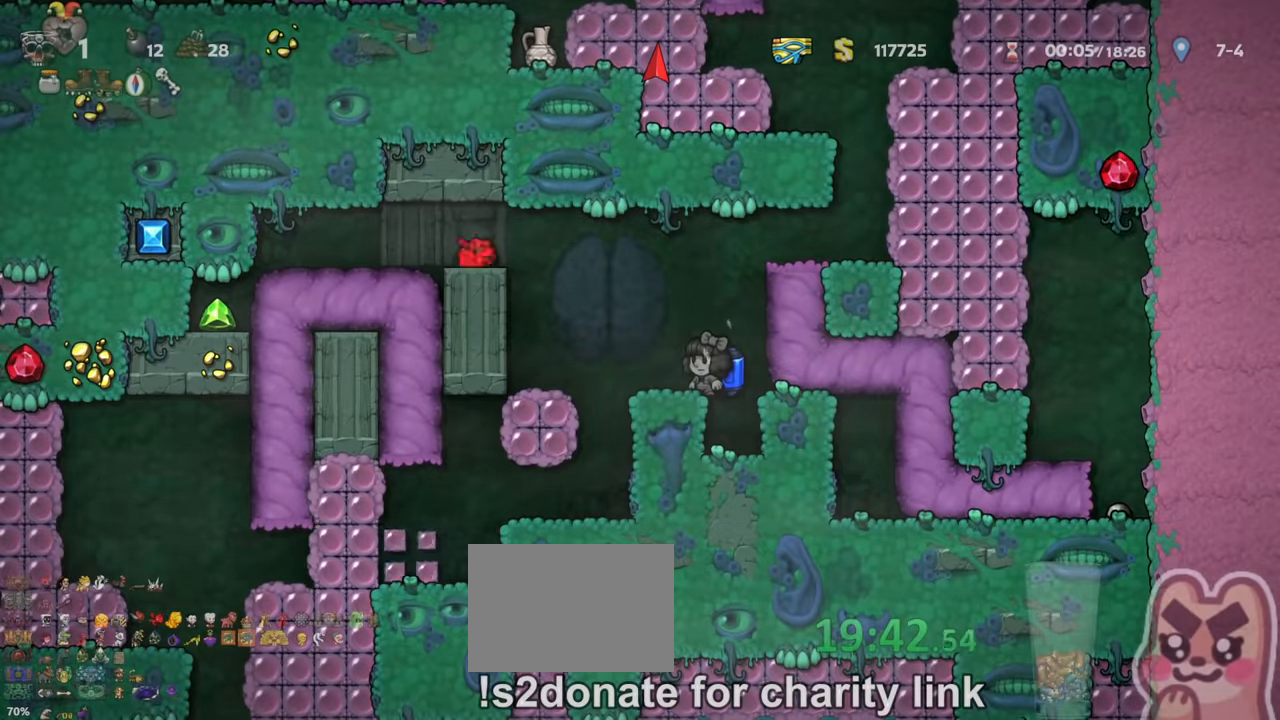
{"keys": [], "events": [[133, "z", "down"], [233, "z", "up"], [333, "x", "down"], [400, "x", "up"]]}
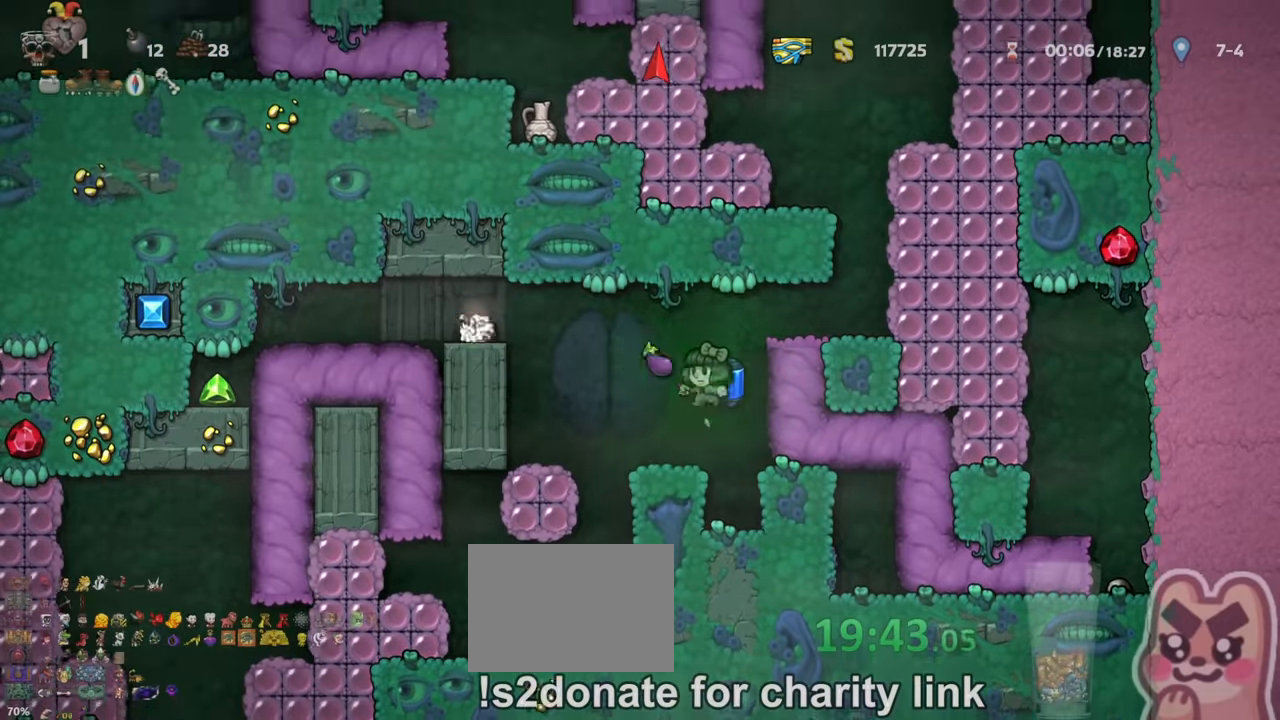
{"keys": ["shift"], "events": [[67, "right", "down"], [233, "right", "up"], [433, "left", "down"], [433, "shift", "down"], [467, "left", "up"], [467, "z", "down"], [500, "z", "up"]]}
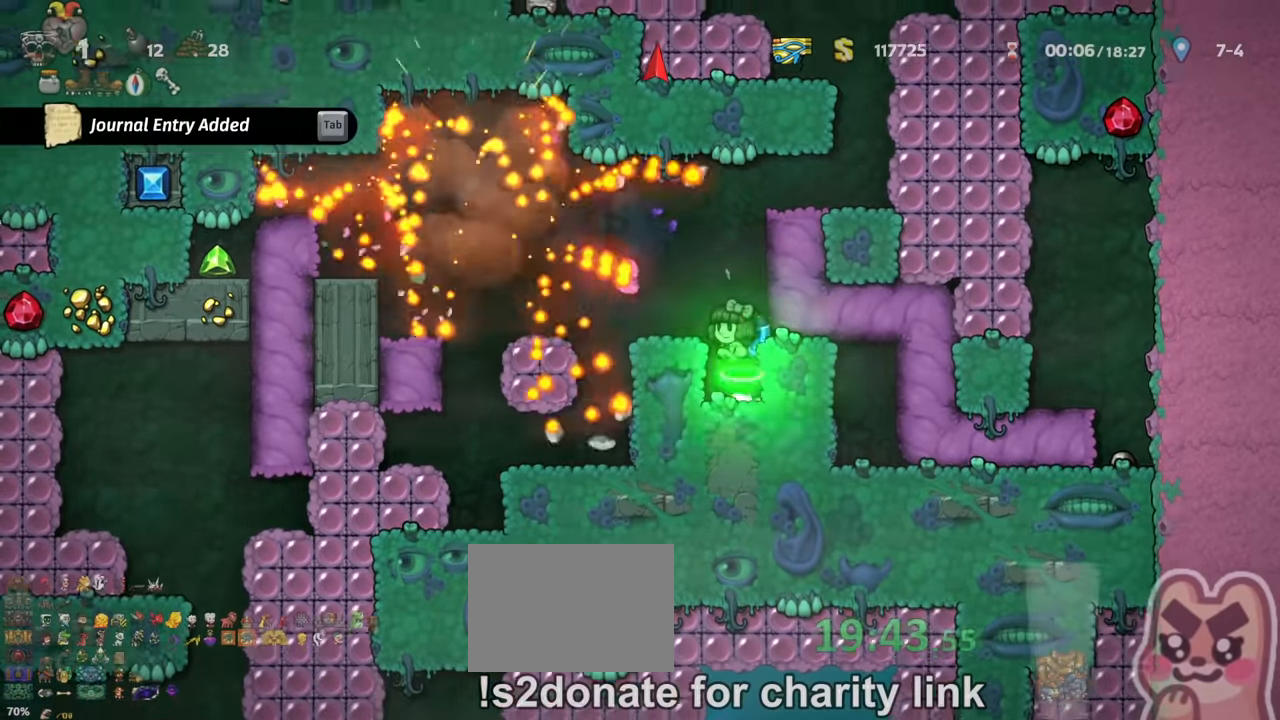
{"keys": ["shift", "up"], "events": [[33, "left", "down"], [67, "z", "down"], [433, "left", "up"], [467, "z", "up"], [500, "up", "down"]]}
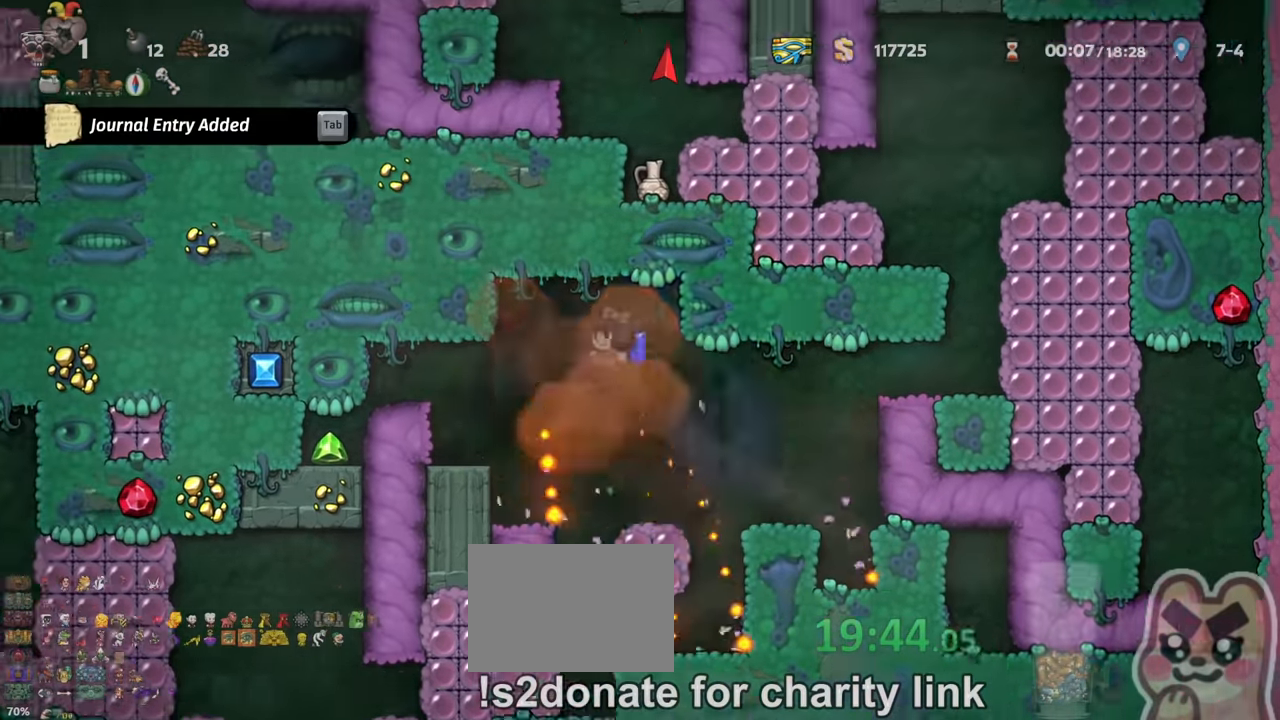
{"keys": ["right"], "events": [[100, "s", "down"], [100, "shift", "up"], [167, "s", "up"], [200, "right", "down"], [200, "up", "up"], [200, "z", "down"], [233, "shift", "down"], [267, "z", "up"], [300, "shift", "up"]]}
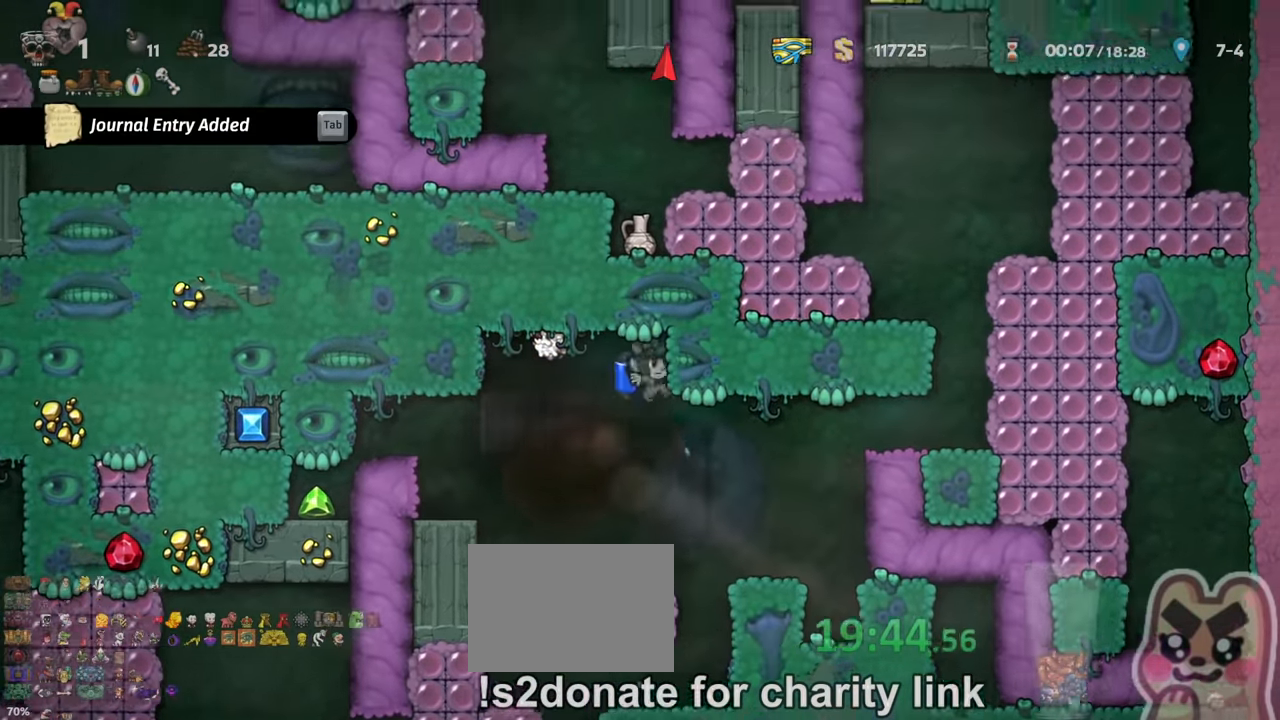
{"keys": ["right", "shift", "z"], "events": [[100, "shift", "down"], [167, "z", "down"], [200, "z", "up"], [333, "z", "down"], [400, "z", "up"], [467, "z", "down"]]}
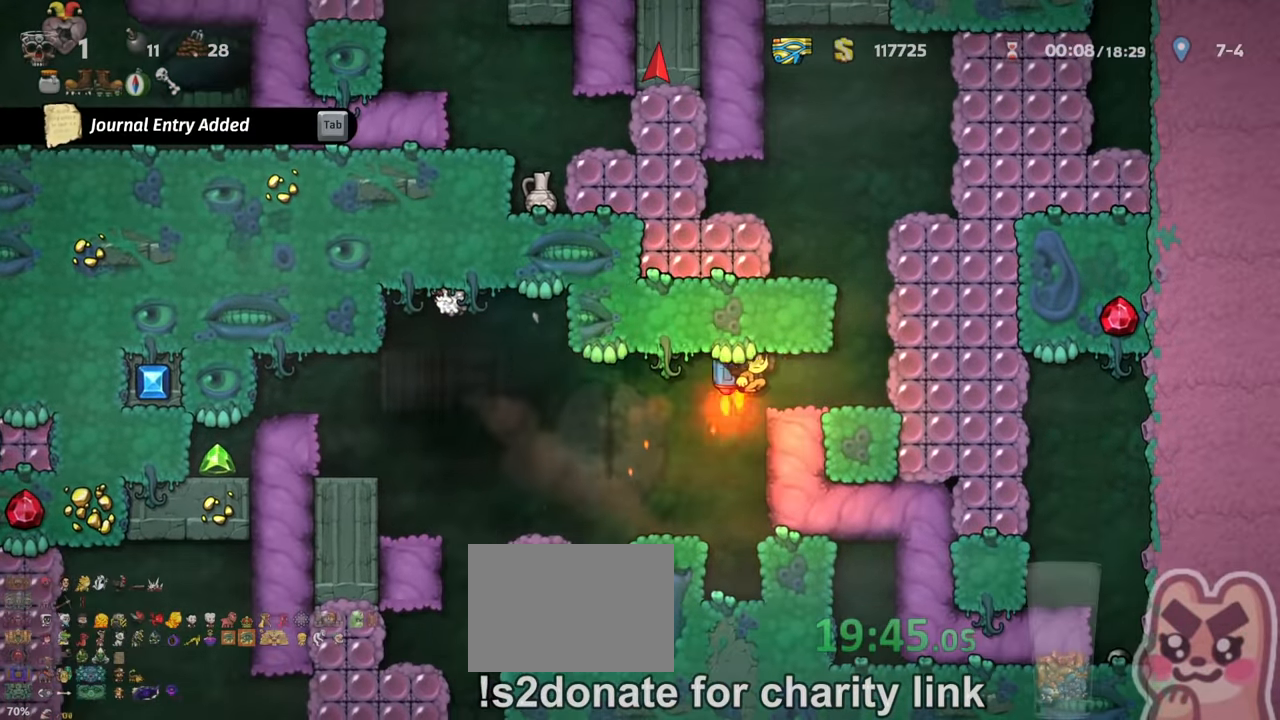
{"keys": ["up"], "events": [[33, "z", "up"], [200, "shift", "up"], [267, "right", "up"], [367, "up", "down"]]}
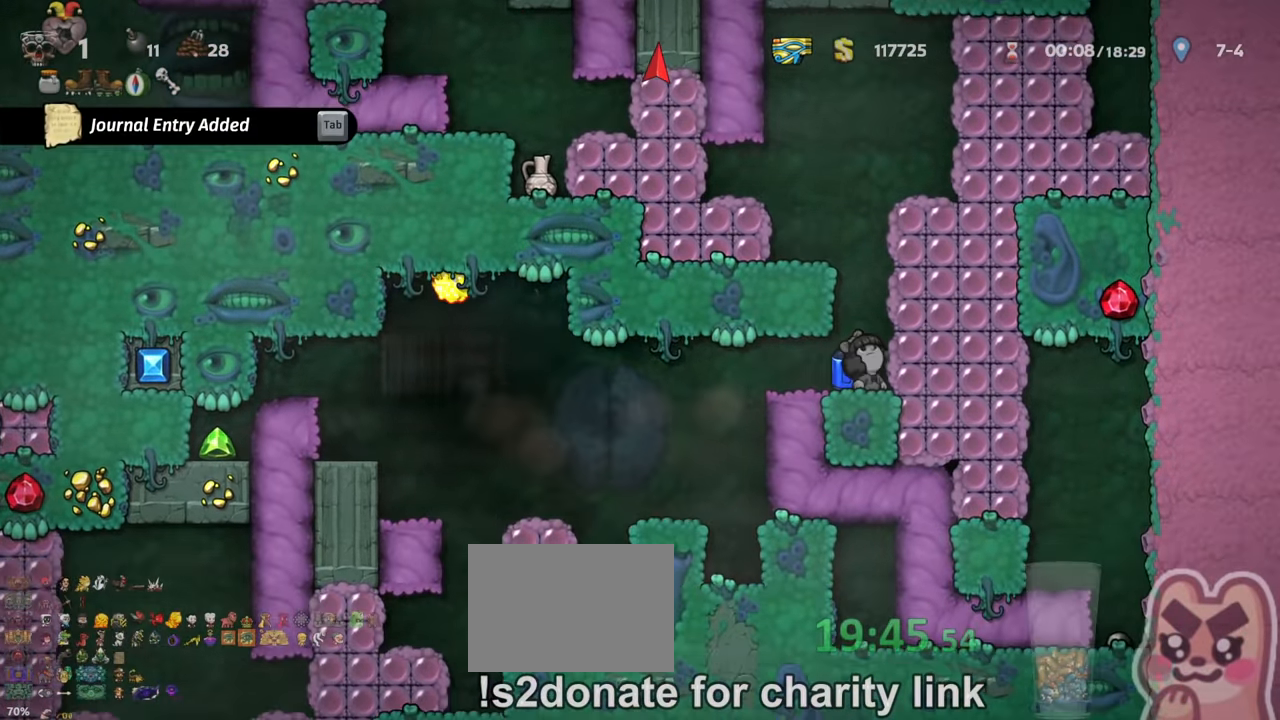
{"keys": ["up"], "events": []}
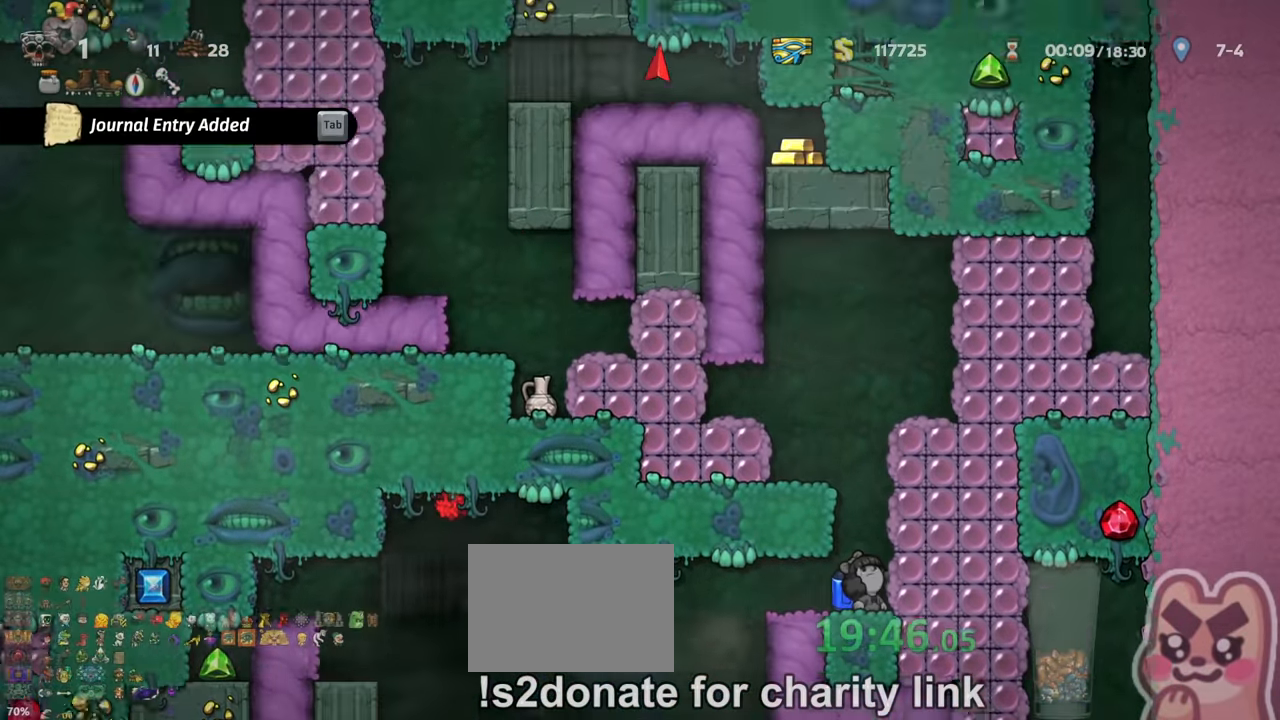
{"keys": [], "events": [[500, "up", "up"]]}
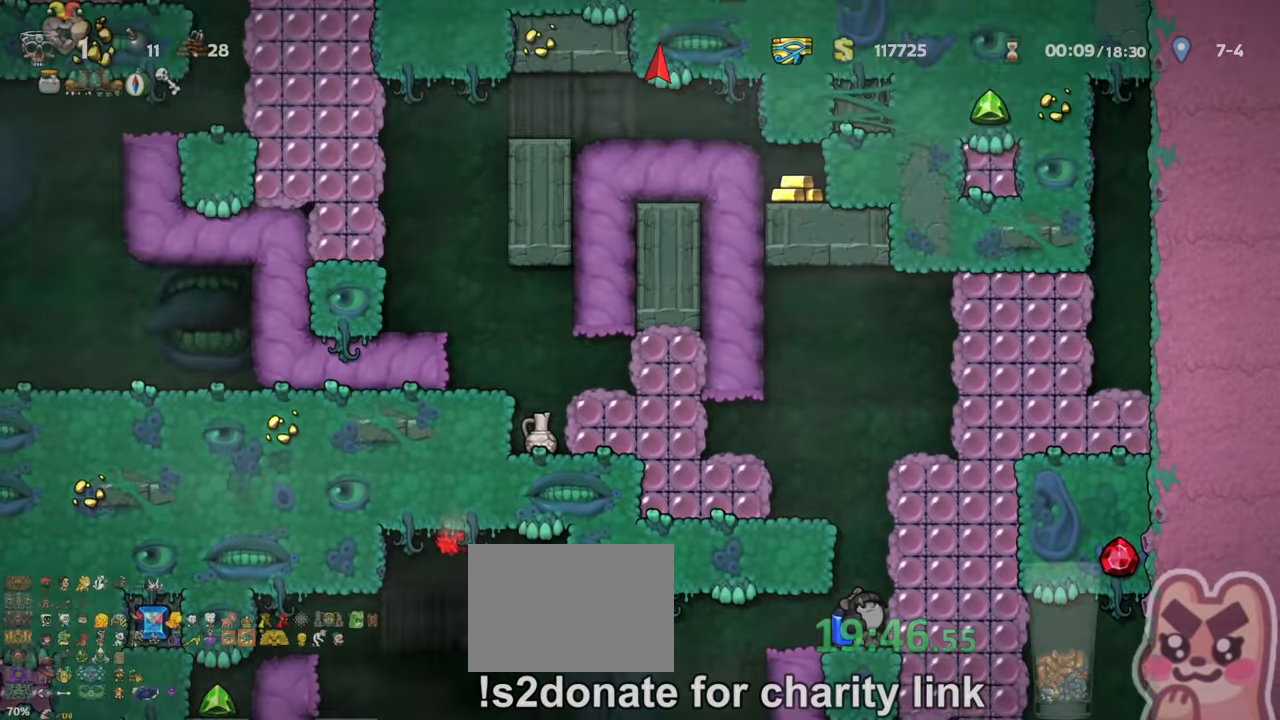
{"keys": ["down"], "events": [[100, "down", "down"]]}
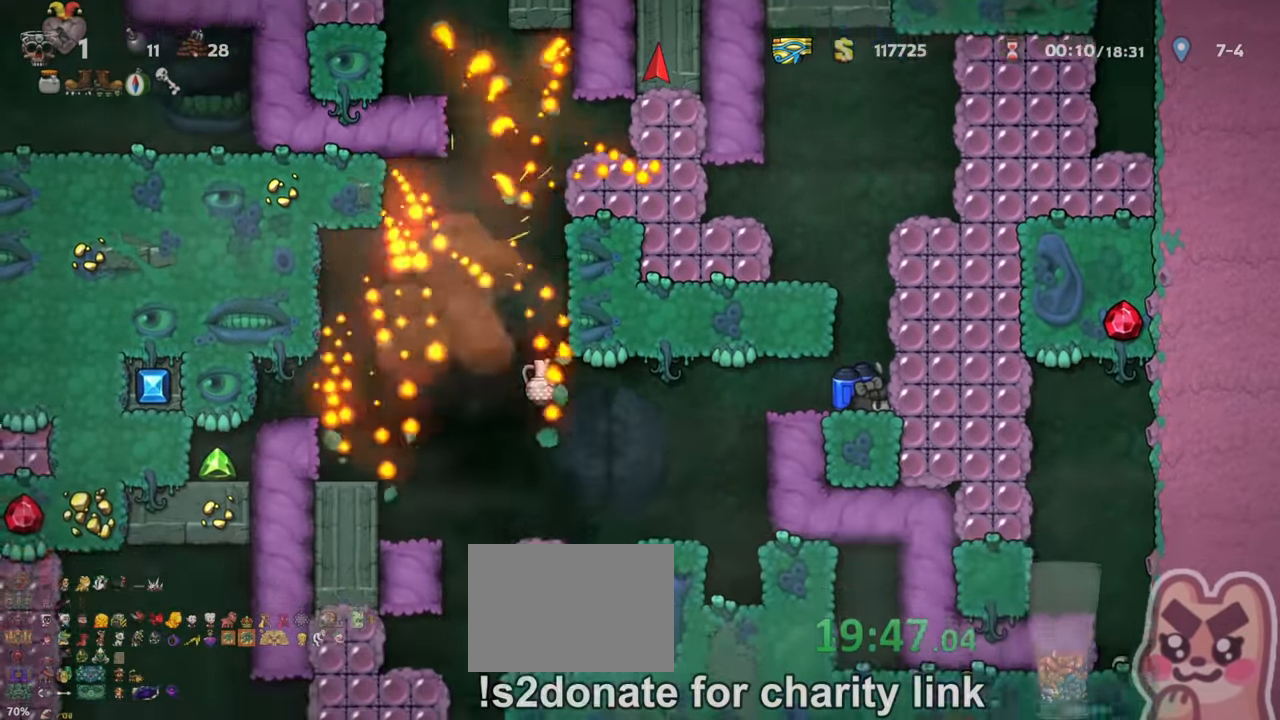
{"keys": ["left"], "events": [[500, "down", "up"], [500, "left", "down"]]}